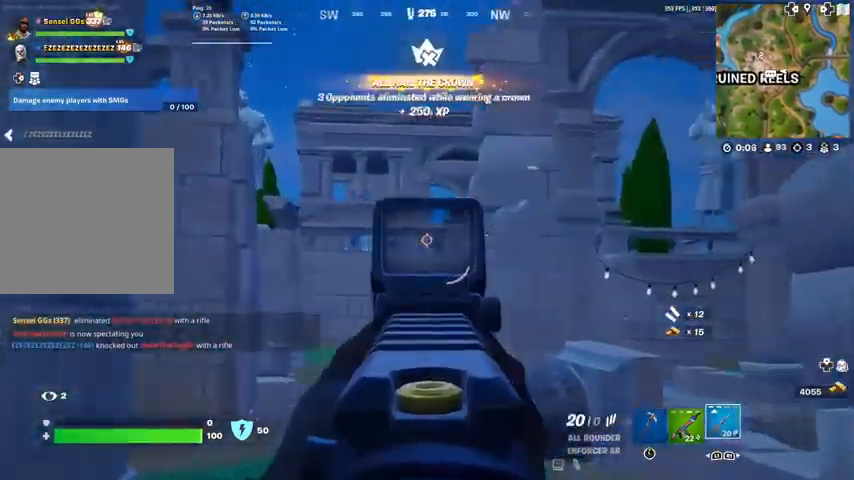
Gameplay with a controller (PlayStation layout); each line is a JSON object with the inputs held at the frame after it. "events" lists button and stick changes between this image and that frame as [ms after this image, input, new state], when the widget could be followed in between.
{"buttons": ["SQUARE", "TOUCHPAD"], "left_stick": "up", "right_stick": "center", "events": [[33, "left_stick", "up-right"], [33, "right_stick", "center"], [100, "L1", "up"], [100, "L2", "up"], [200, "left_stick", "up"], [267, "TOUCHPAD", "down"]]}
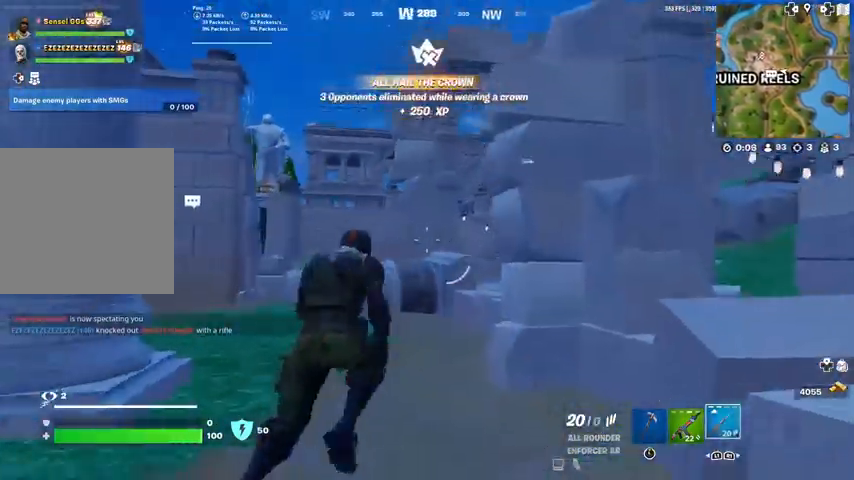
{"buttons": ["SQUARE"], "left_stick": "up-right", "right_stick": "center", "events": [[166, "TOUCHPAD", "up"], [300, "CROSS", "down"], [400, "CROSS", "up"], [500, "left_stick", "up-right"]]}
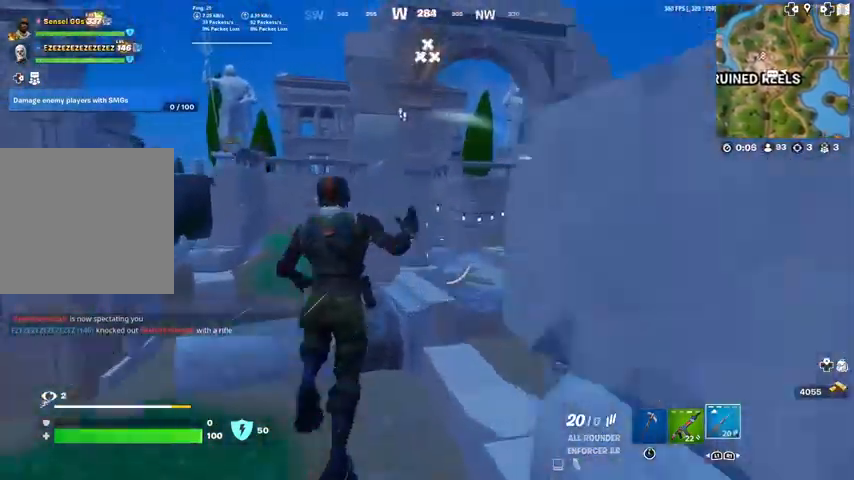
{"buttons": [], "left_stick": "up-right", "right_stick": "up-left"}
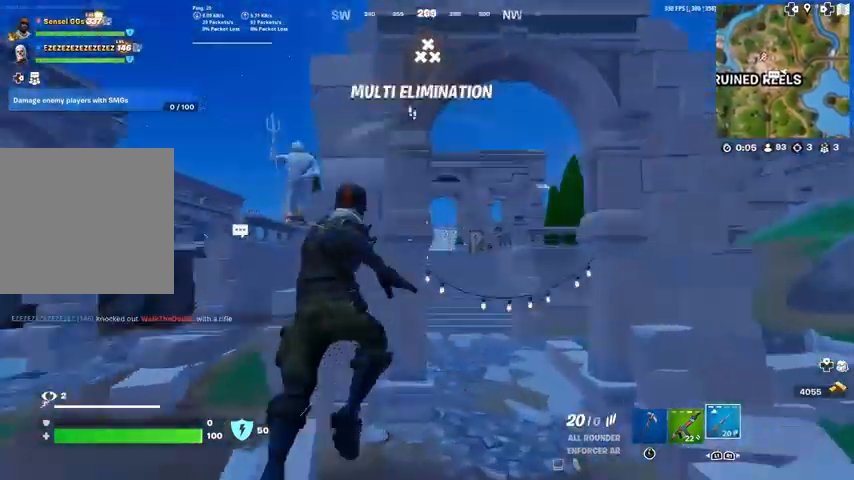
{"buttons": [], "left_stick": "up", "right_stick": "center", "events": [[66, "right_stick", "center"], [300, "left_stick", "up"], [400, "right_stick", "left"], [500, "right_stick", "center"]]}
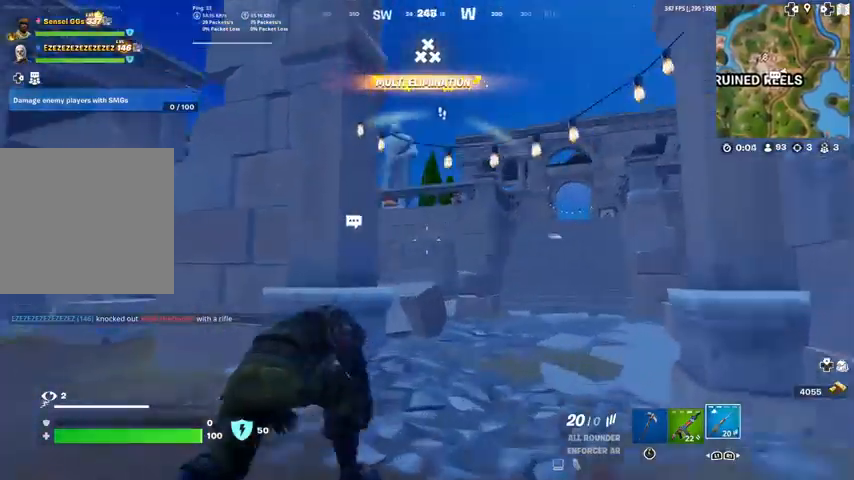
{"buttons": [], "left_stick": "down-left", "right_stick": "center", "events": [[234, "L1", "down"], [334, "L1", "up"], [334, "left_stick", "down-left"]]}